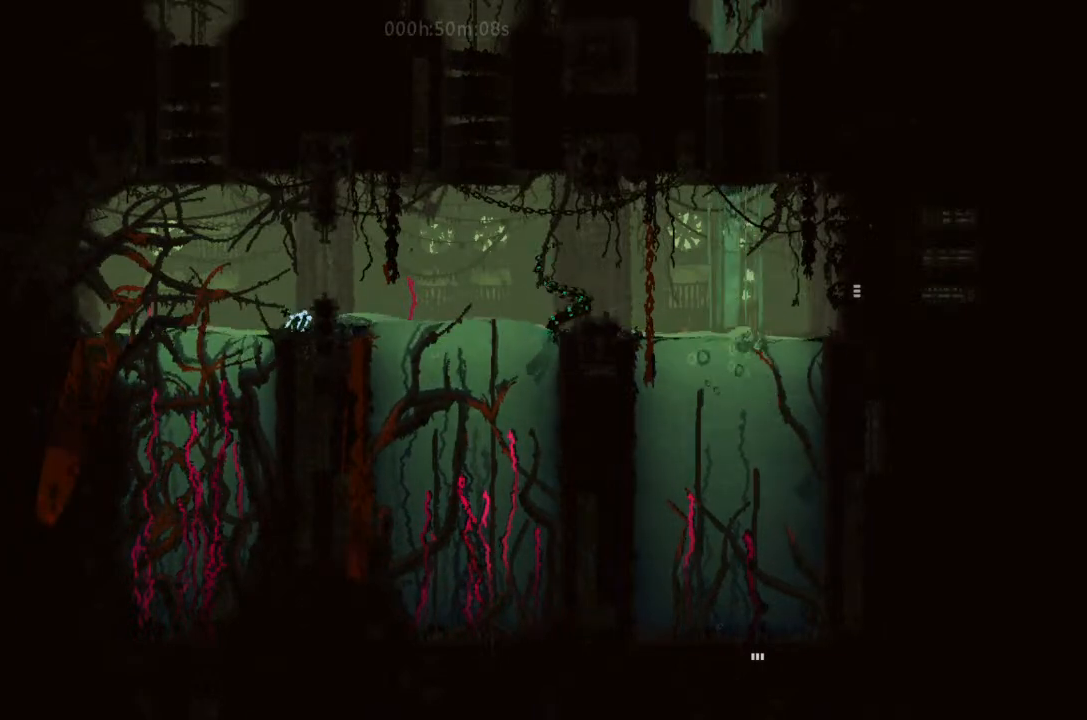
Gameplay with keyboard and mouse; each line is a JSON object with the keys held at the frame after it. "events" lists presses ("down") and releases ("up") of "down", "g", "j", "left", "right", "t" and "up" between this image and that frame as [ms after this image, input, new state], when the widget could be followed in between. No other keys are recorded. Mouse buttons are not recorded. Not read: mouse_move.
{"keys": [], "events": [[33, "j", "down"], [33, "right", "down"], [33, "up", "down"], [100, "up", "up"], [200, "j", "up"], [266, "up", "down"], [400, "j", "down"], [433, "j", "up"], [433, "right", "up"], [433, "up", "up"]]}
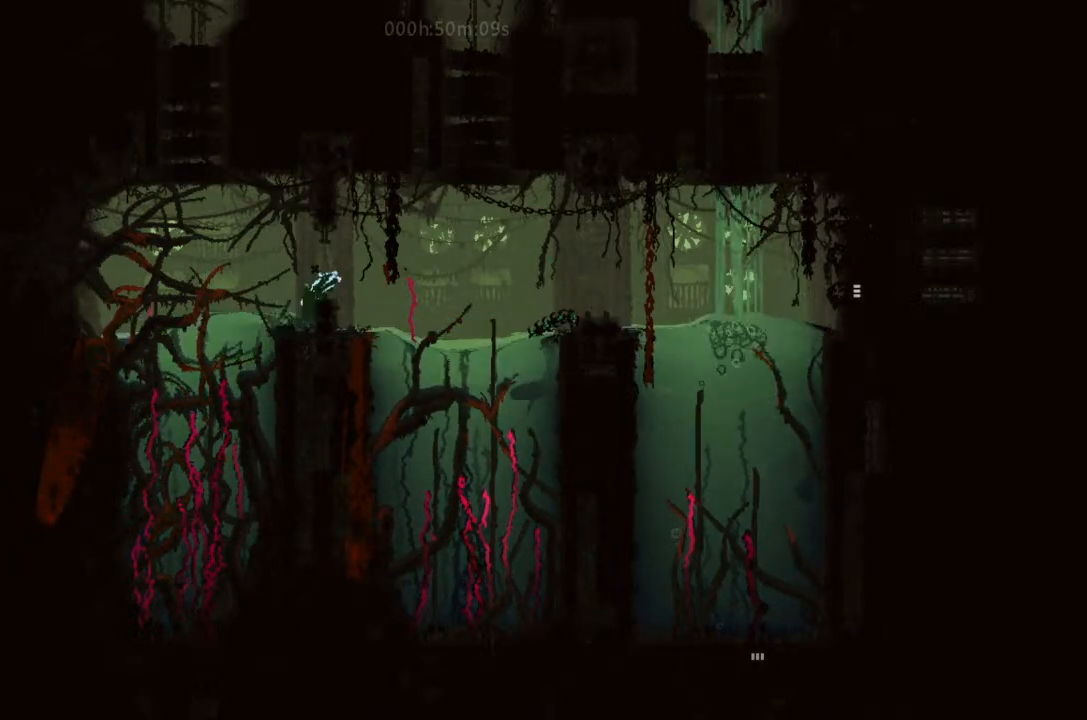
{"keys": ["j", "up"], "events": [[33, "up", "down"], [200, "left", "down"], [366, "left", "up"], [433, "j", "down"]]}
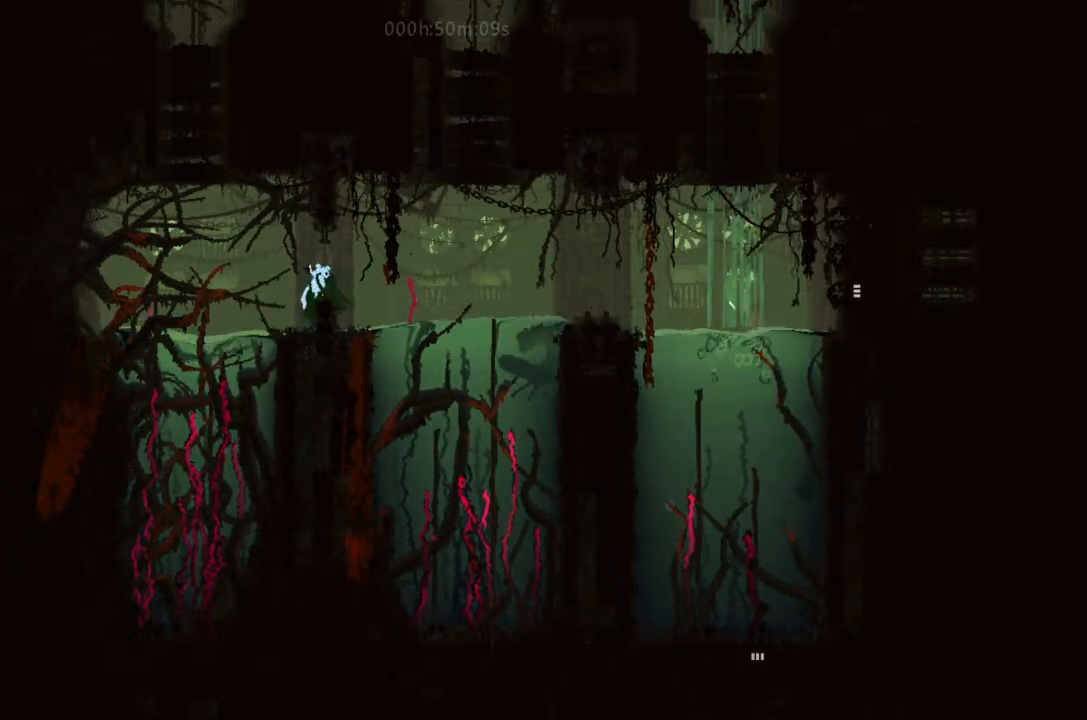
{"keys": ["right", "up"], "events": [[33, "right", "down"], [100, "right", "up"], [166, "j", "up"], [200, "left", "down"], [266, "left", "up"], [433, "right", "down"]]}
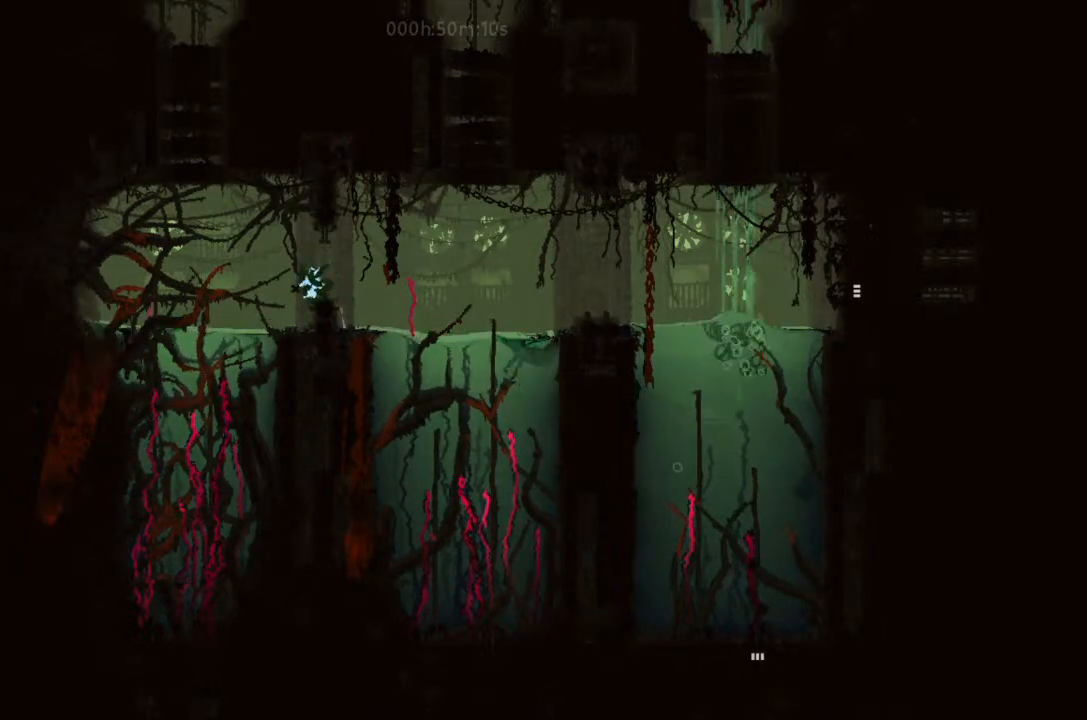
{"keys": ["left", "up"], "events": [[66, "j", "down"], [100, "right", "up"], [366, "j", "up"], [400, "left", "down"]]}
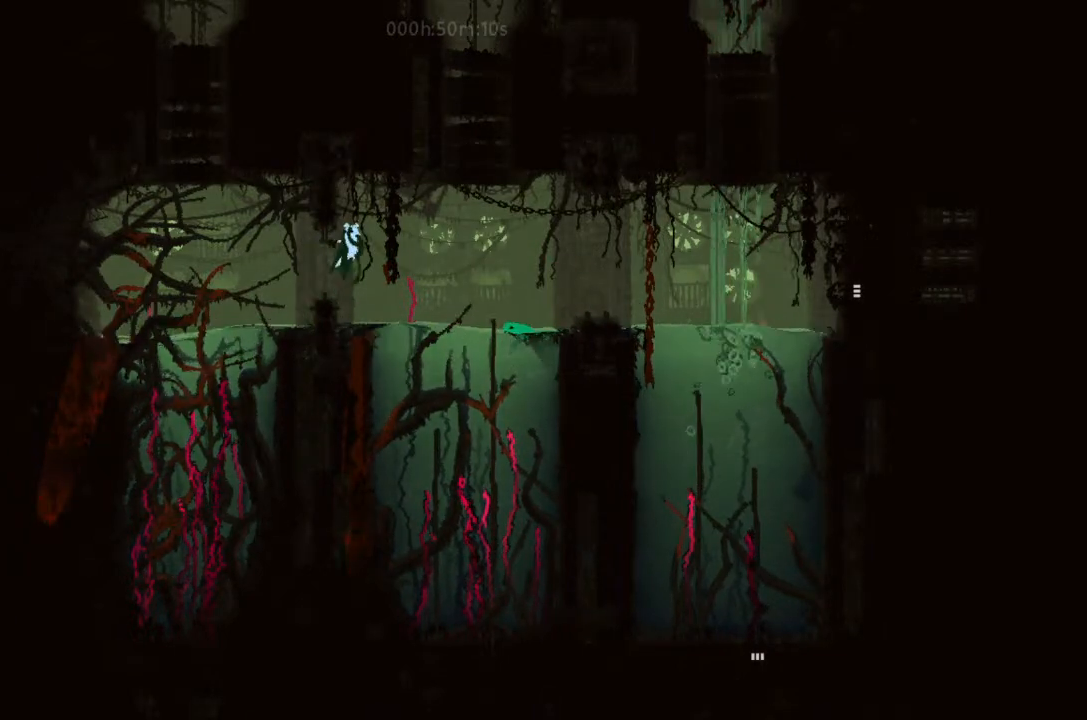
{"keys": [], "events": [[200, "left", "up"], [266, "up", "up"]]}
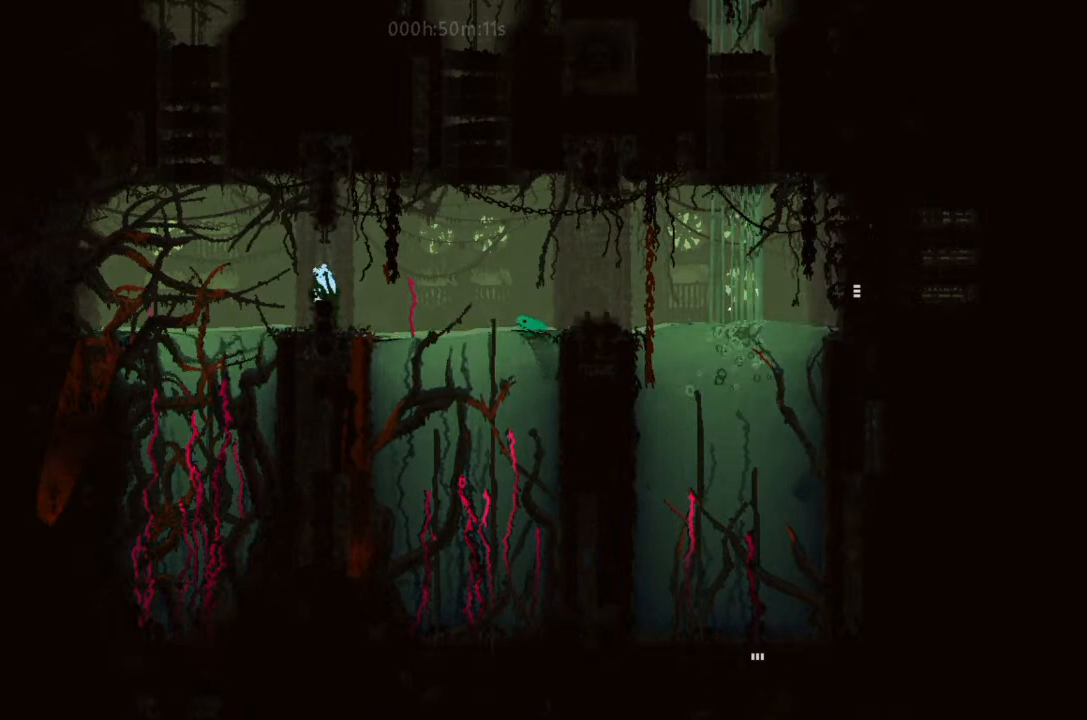
{"keys": ["j", "up"], "events": [[233, "j", "down"], [266, "right", "down"], [433, "right", "up"], [433, "up", "down"]]}
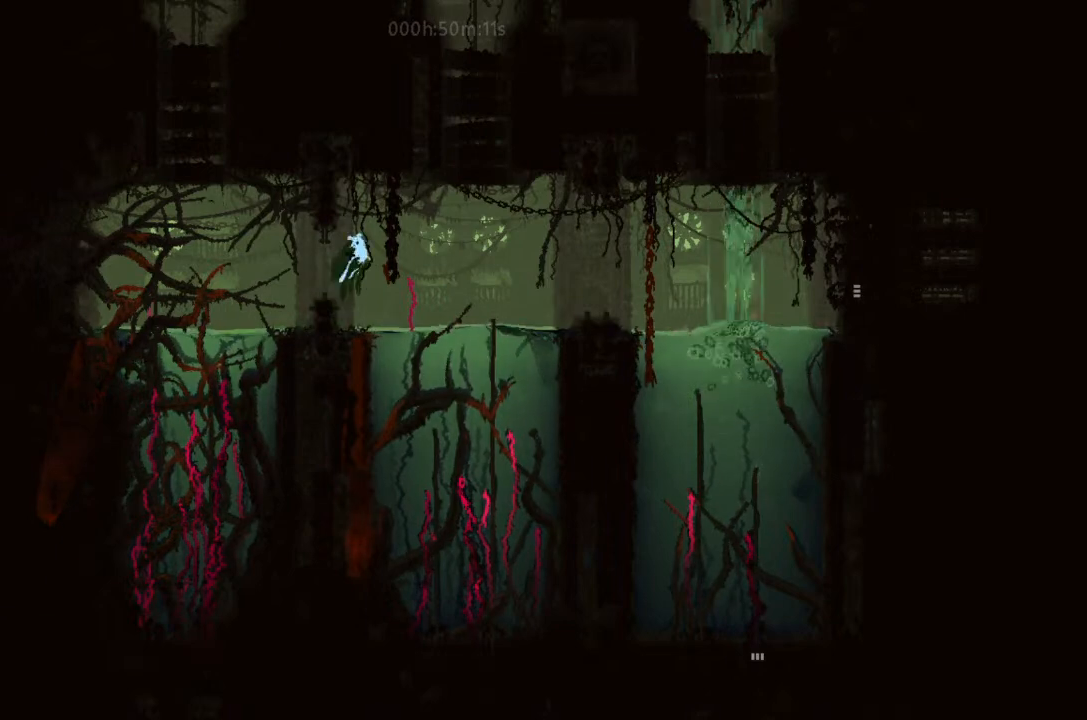
{"keys": ["left"], "events": [[66, "j", "up"], [66, "up", "up"], [166, "j", "down"], [166, "left", "down"], [166, "up", "down"], [200, "j", "up"], [500, "up", "up"]]}
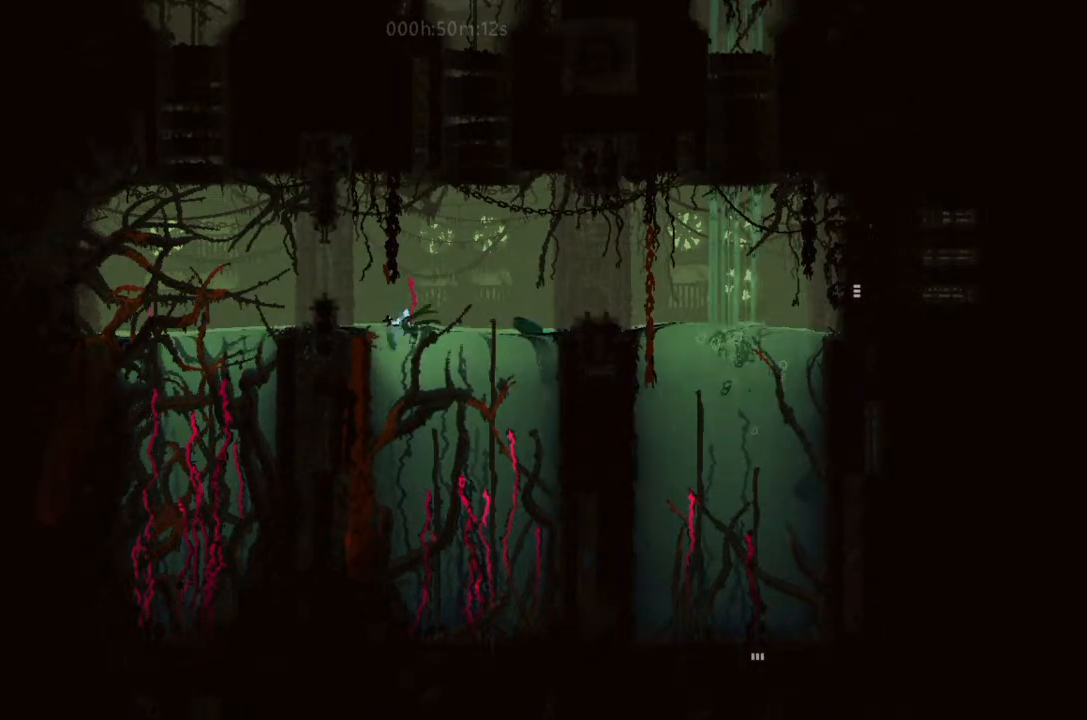
{"keys": ["up"], "events": [[33, "j", "down"], [100, "up", "down"], [266, "j", "up"], [266, "up", "up"], [333, "up", "down"], [366, "left", "up"]]}
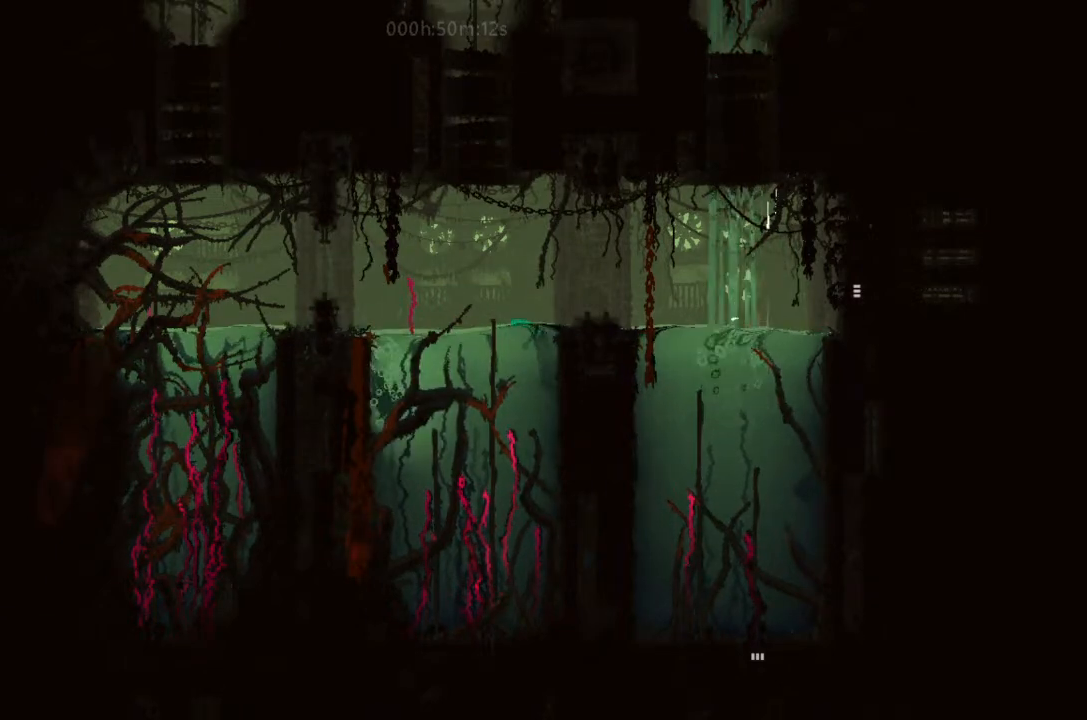
{"keys": [], "events": [[233, "up", "up"], [366, "up", "down"], [400, "up", "up"]]}
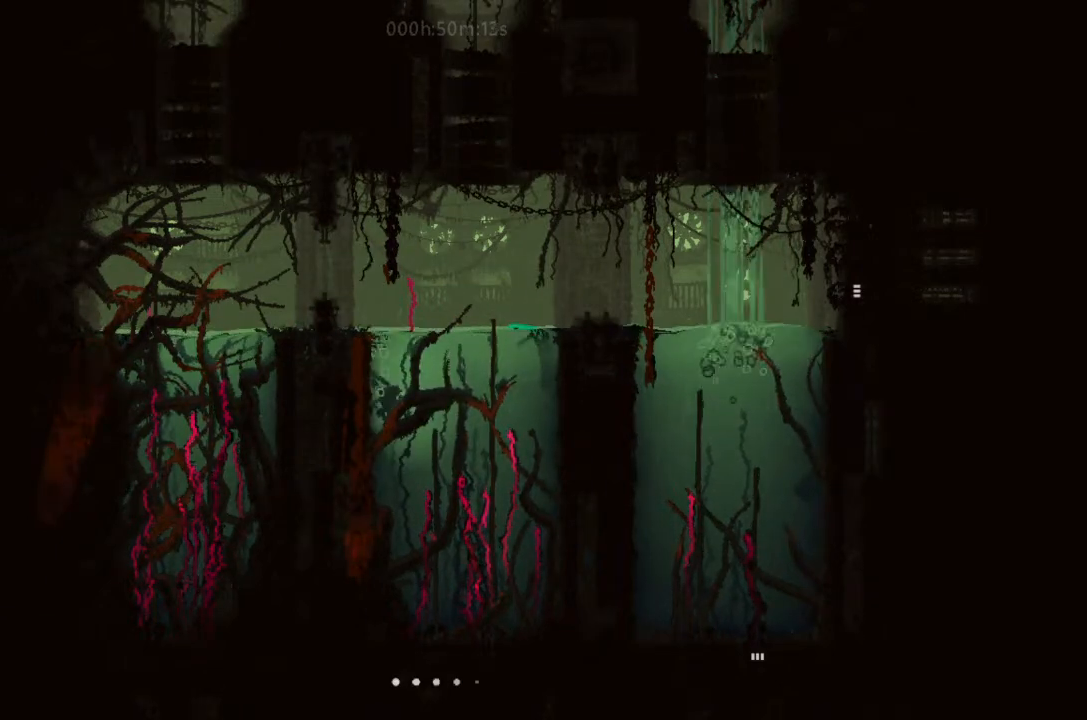
{"keys": ["right", "up"], "events": [[33, "up", "down"], [433, "right", "down"]]}
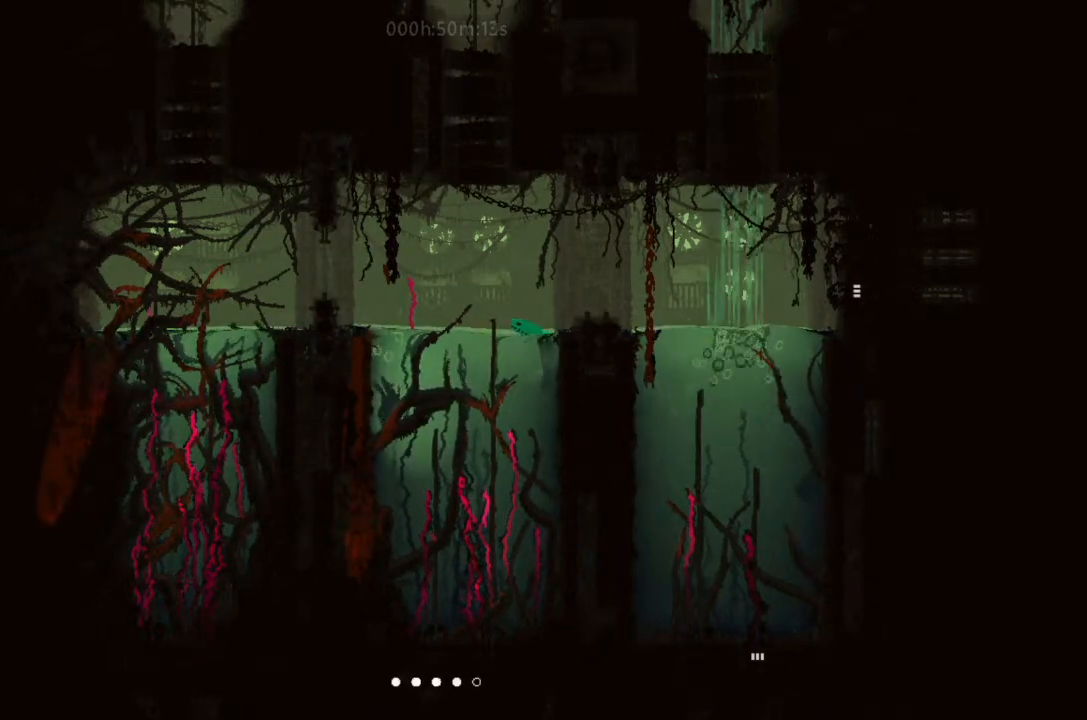
{"keys": ["left", "up"], "events": [[433, "right", "up"], [500, "left", "down"]]}
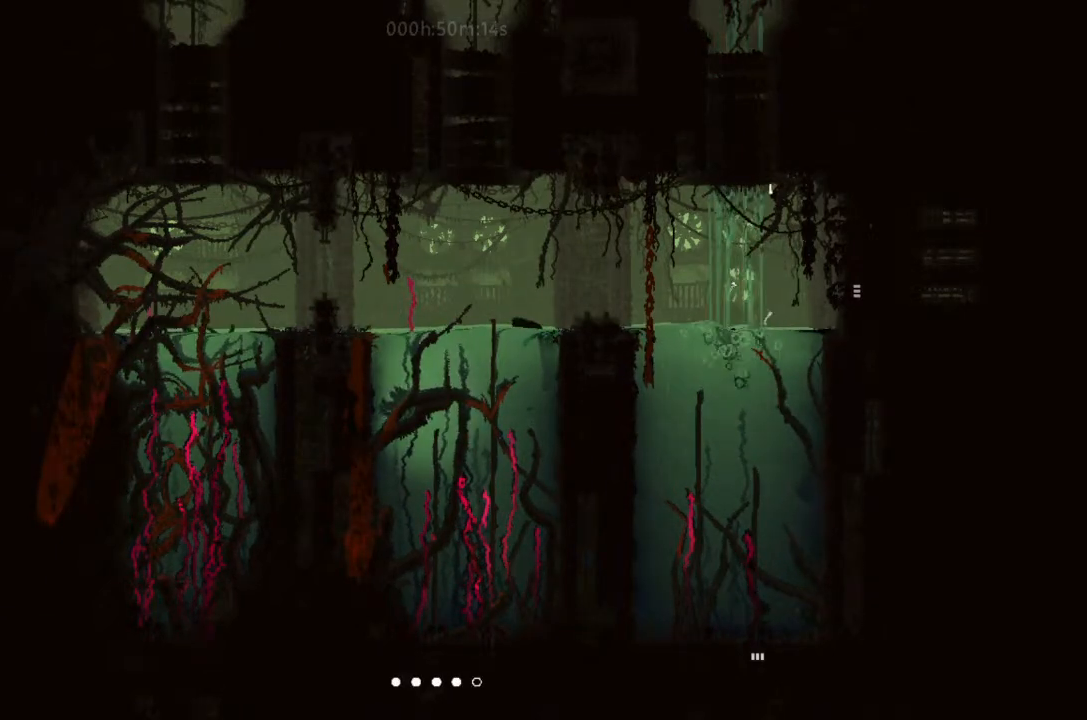
{"keys": ["up"], "events": [[33, "t", "down"], [33, "up", "up"], [233, "t", "up"], [233, "up", "down"], [433, "left", "up"]]}
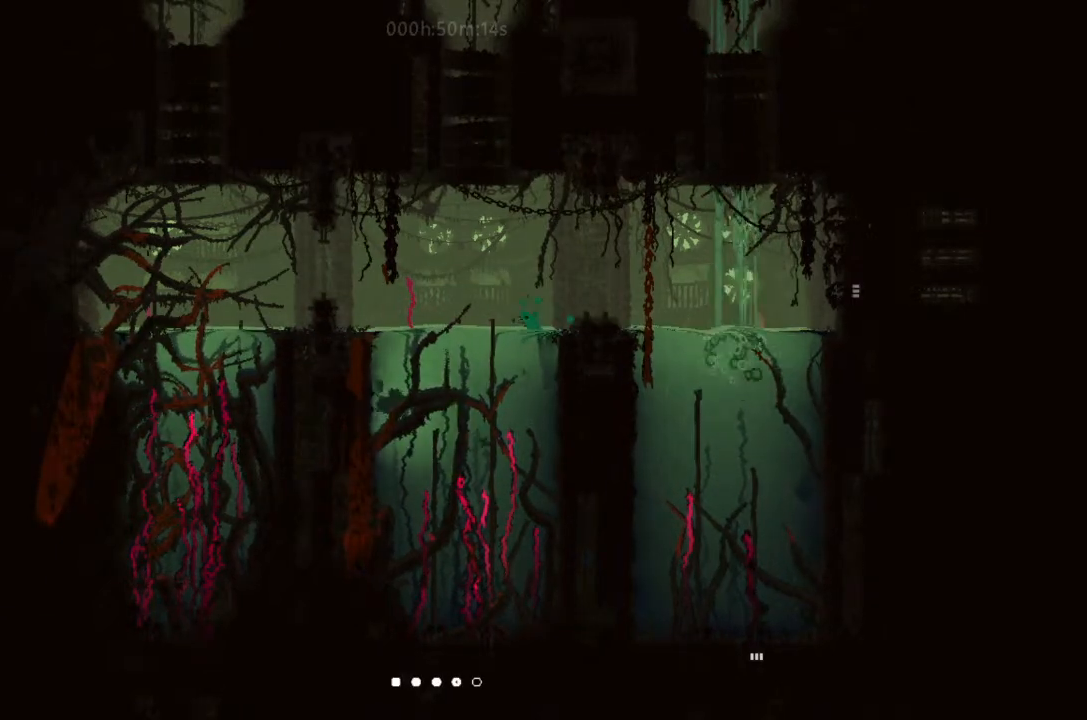
{"keys": ["j", "up"], "events": [[333, "j", "down"]]}
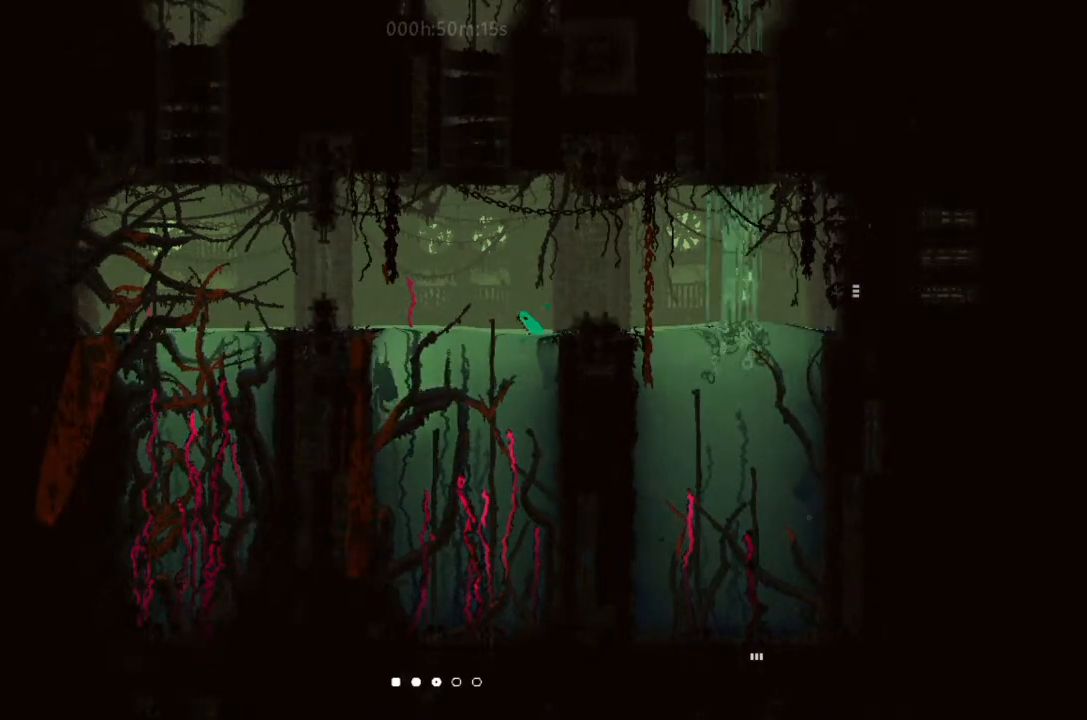
{"keys": ["left", "up"], "events": [[200, "left", "down"], [233, "j", "up"], [333, "up", "up"], [366, "up", "down"]]}
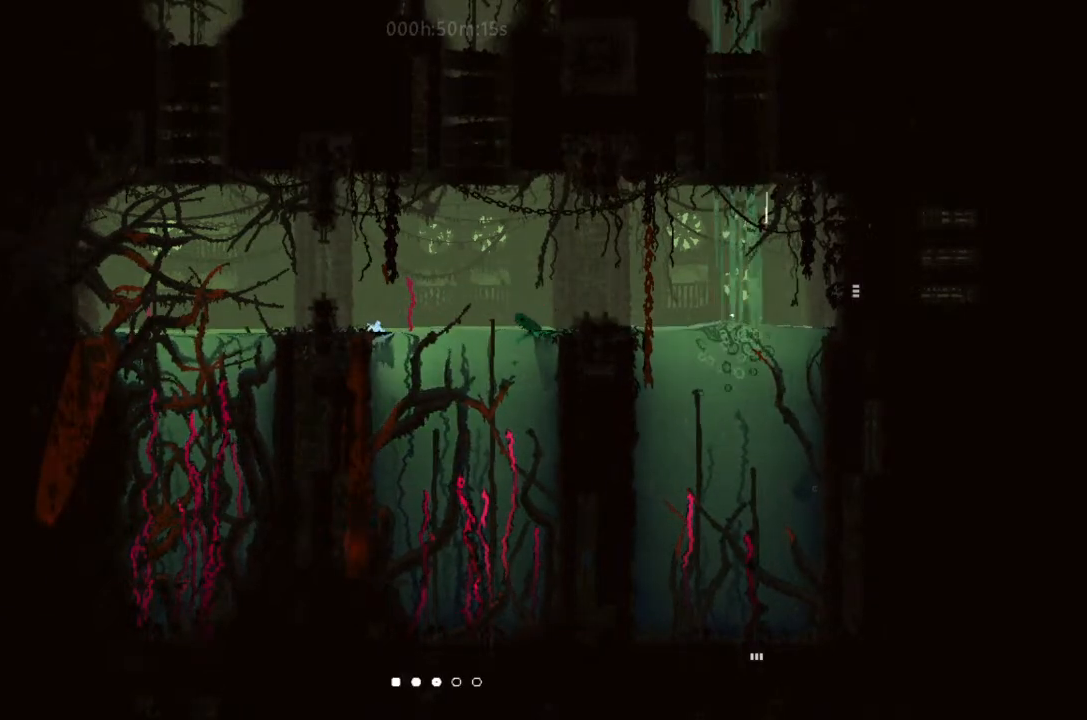
{"keys": ["up"], "events": [[33, "j", "down"], [33, "left", "up"], [233, "j", "up"], [233, "left", "down"], [233, "up", "up"], [366, "up", "down"], [433, "left", "up"]]}
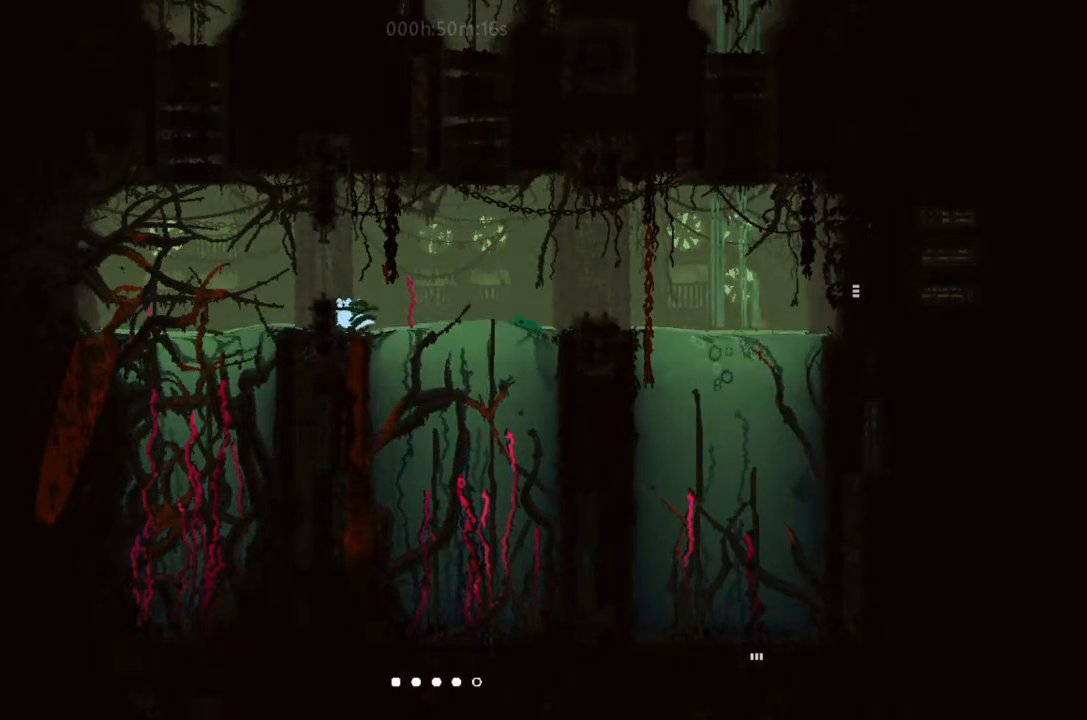
{"keys": ["up"], "events": [[66, "j", "down"], [100, "left", "down"], [200, "left", "up"], [333, "j", "up"]]}
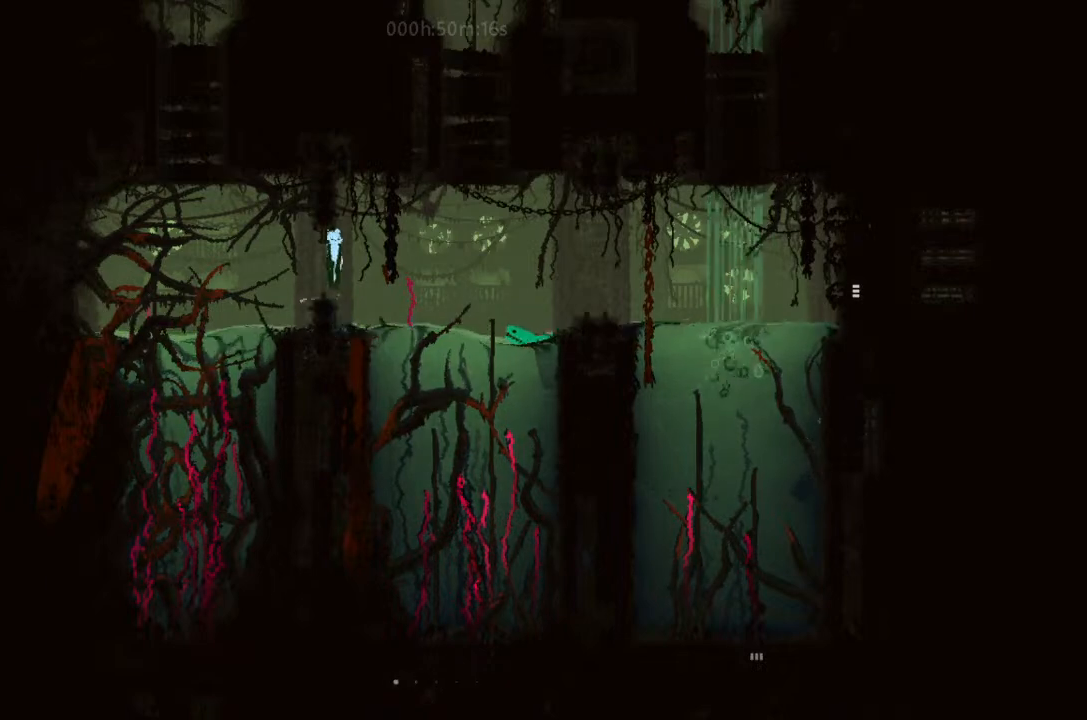
{"keys": ["up"], "events": [[200, "left", "down"], [233, "left", "up"]]}
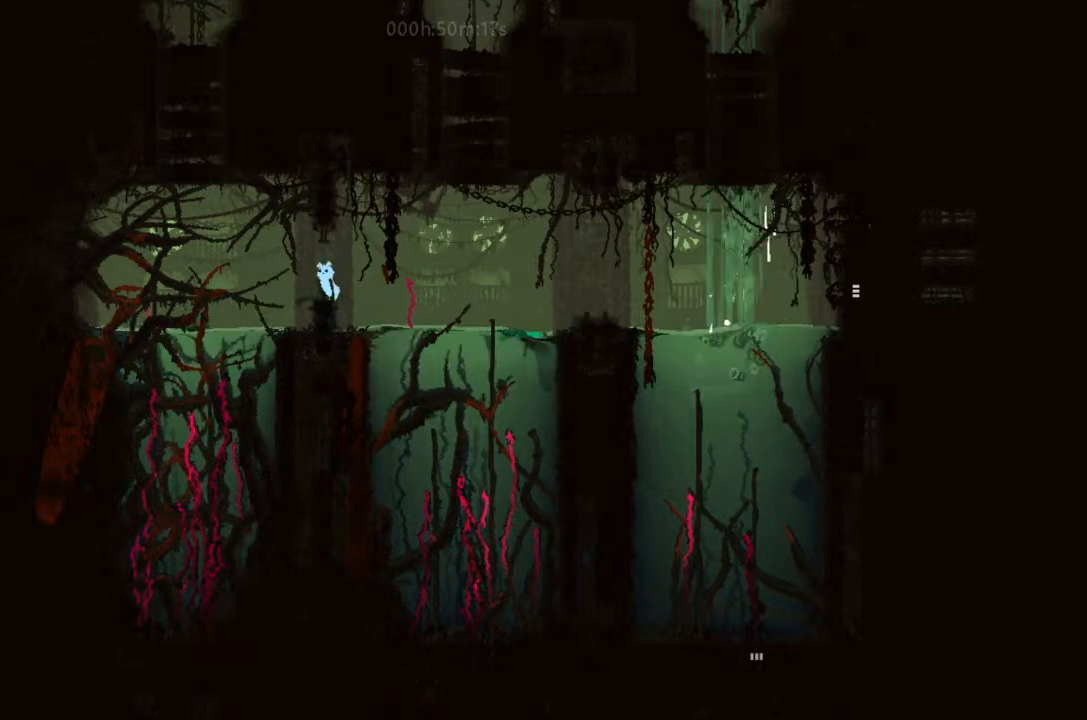
{"keys": ["up"], "events": [[66, "j", "down"], [333, "j", "up"]]}
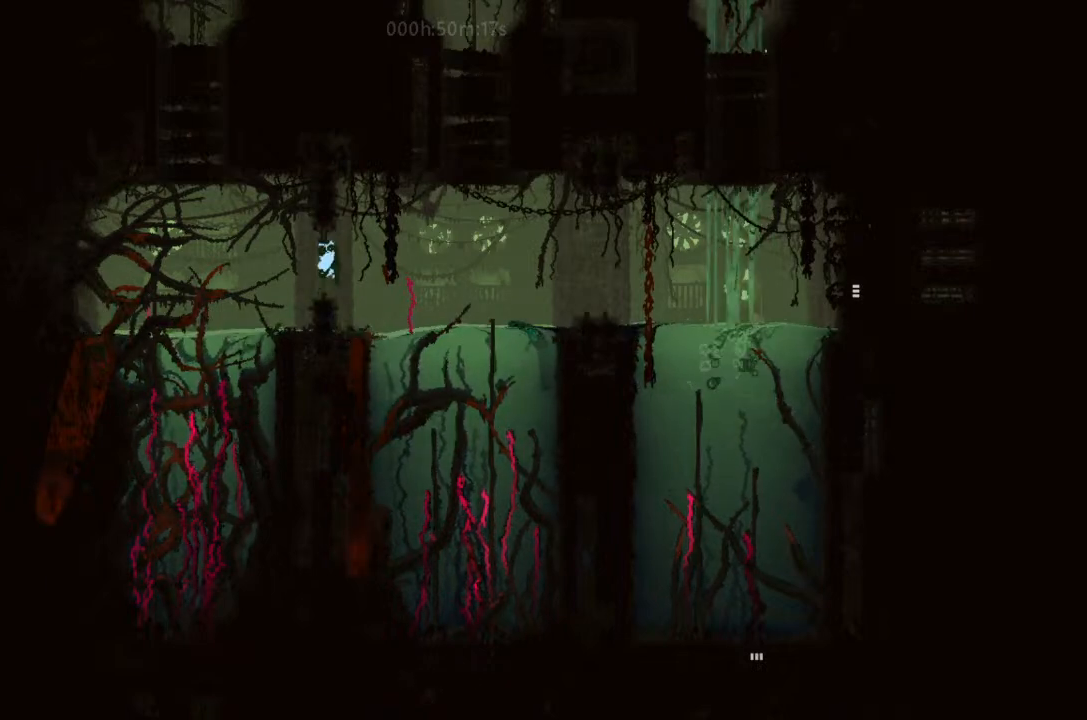
{"keys": ["left", "up"], "events": [[200, "j", "down"], [500, "j", "up"], [500, "left", "down"]]}
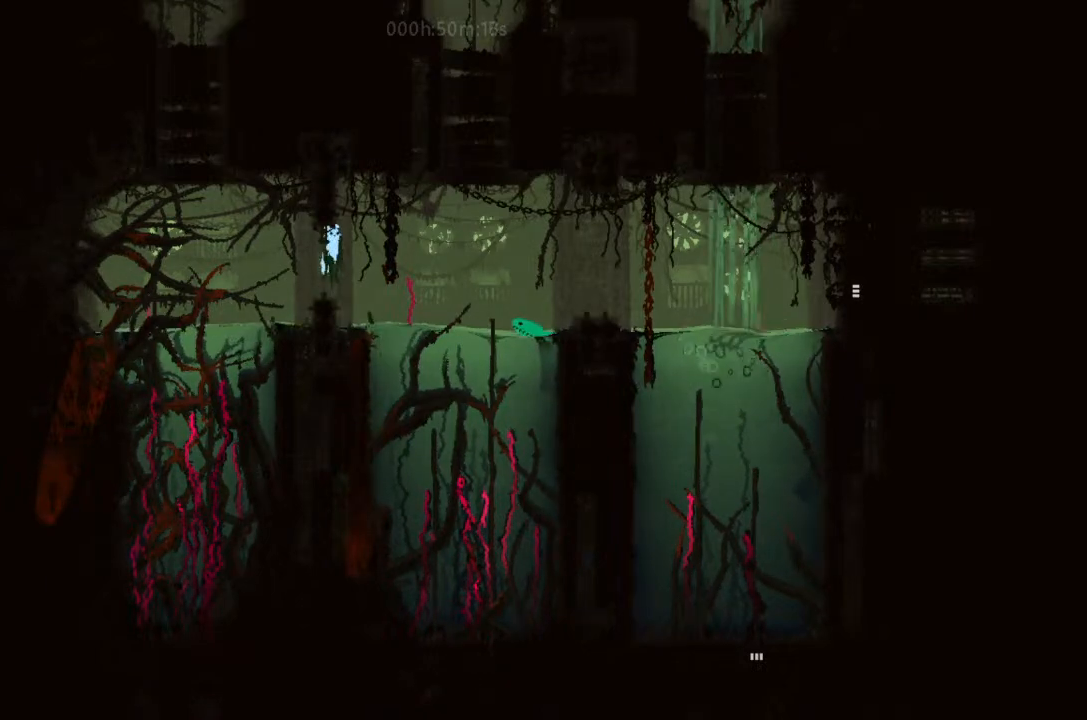
{"keys": ["up"], "events": [[33, "left", "up"]]}
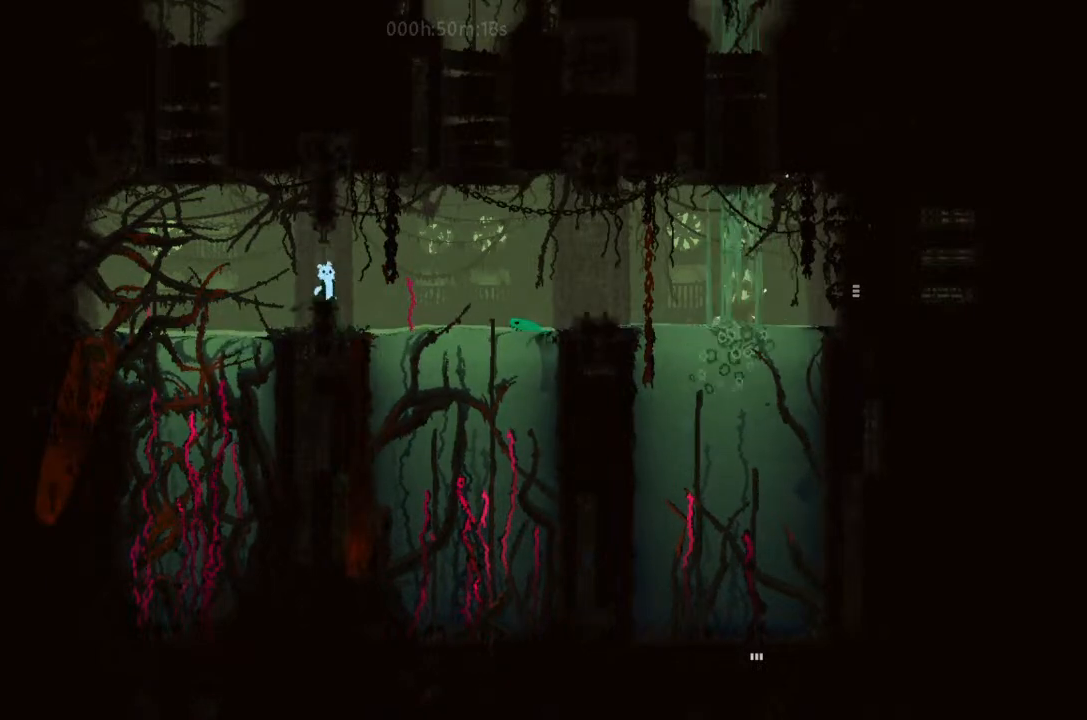
{"keys": [], "events": [[500, "up", "up"]]}
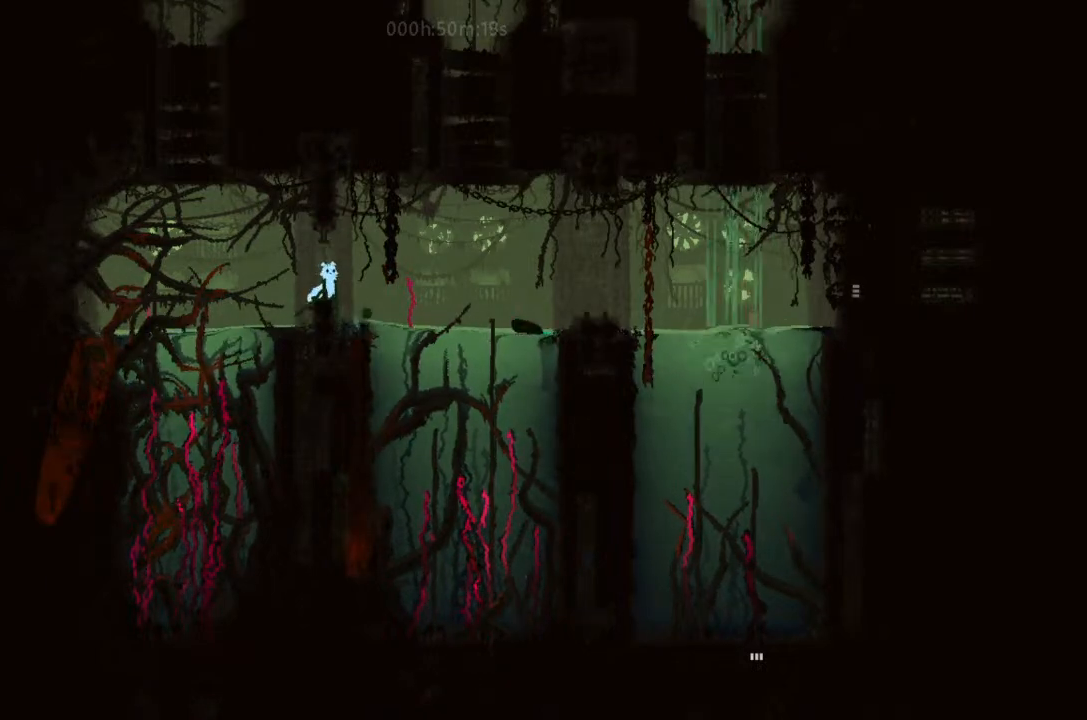
{"keys": ["right"], "events": [[66, "up", "down"], [400, "right", "down"], [433, "up", "up"]]}
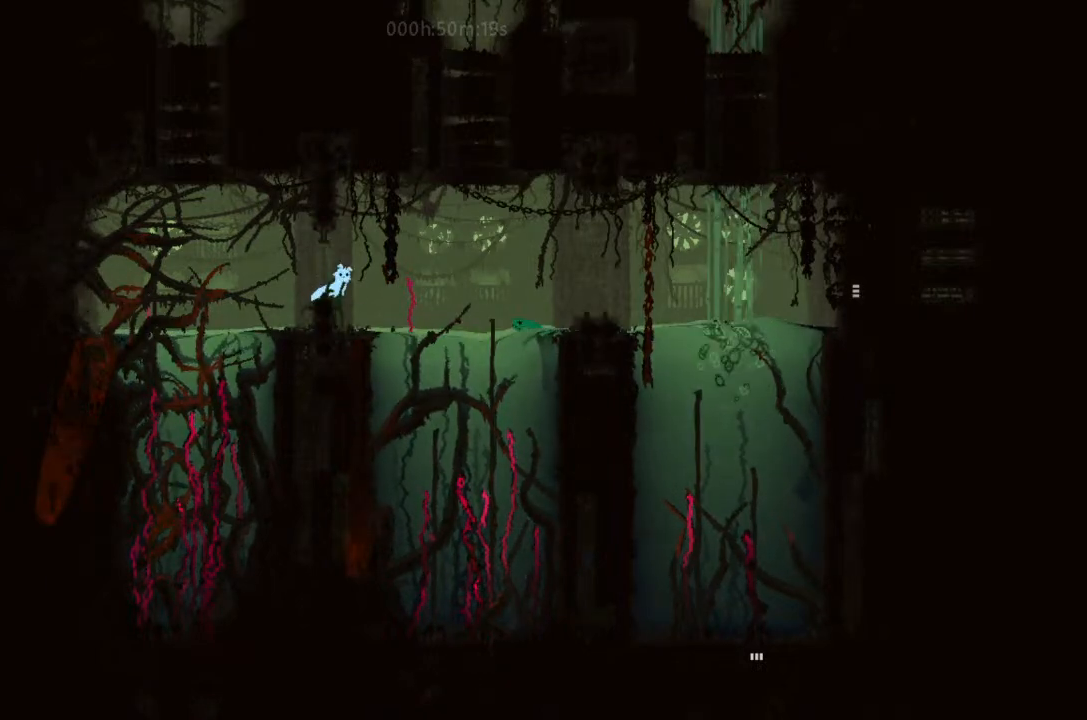
{"keys": ["j", "left", "up"], "events": [[33, "j", "down"], [66, "right", "up"], [200, "left", "down"], [366, "up", "down"]]}
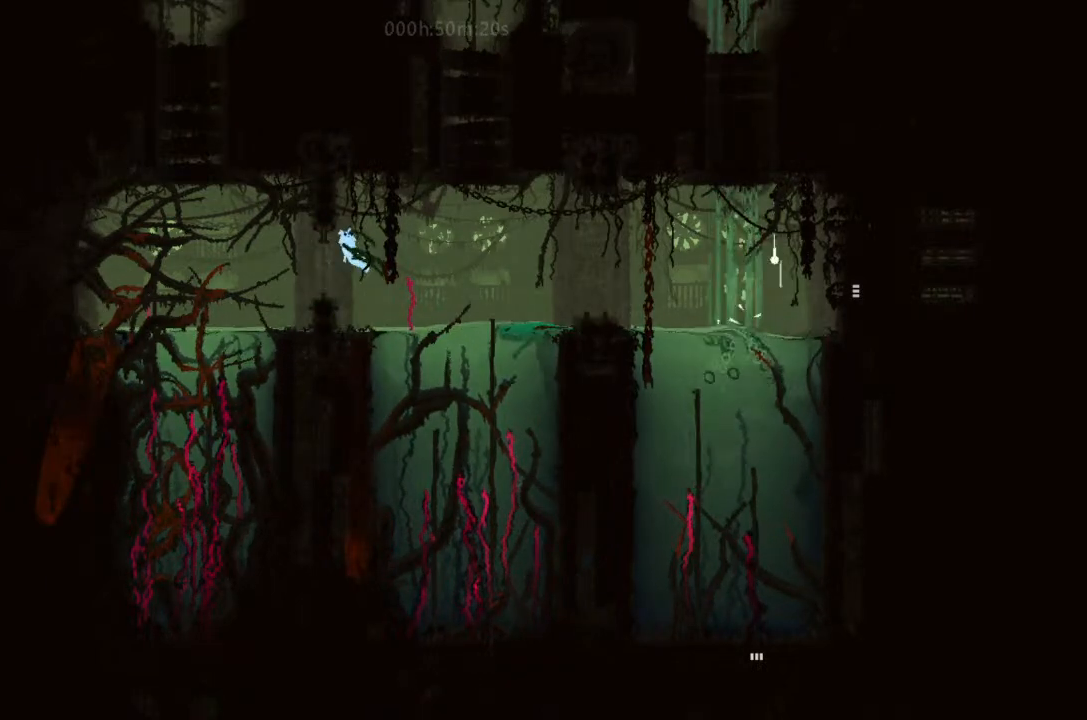
{"keys": ["j", "right", "up"], "events": [[33, "j", "up"], [33, "left", "up"], [500, "j", "down"], [500, "right", "down"]]}
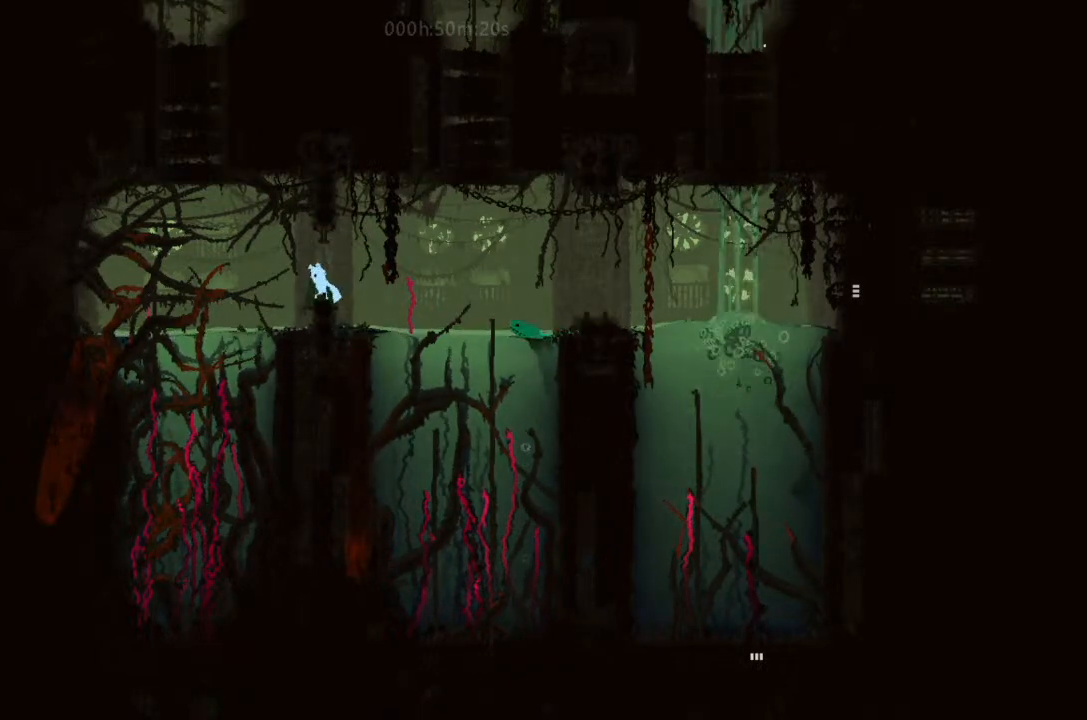
{"keys": ["up"], "events": [[200, "right", "up"], [233, "left", "down"], [266, "j", "up"], [266, "left", "up"], [266, "up", "up"], [400, "left", "down"], [400, "up", "down"], [500, "left", "up"]]}
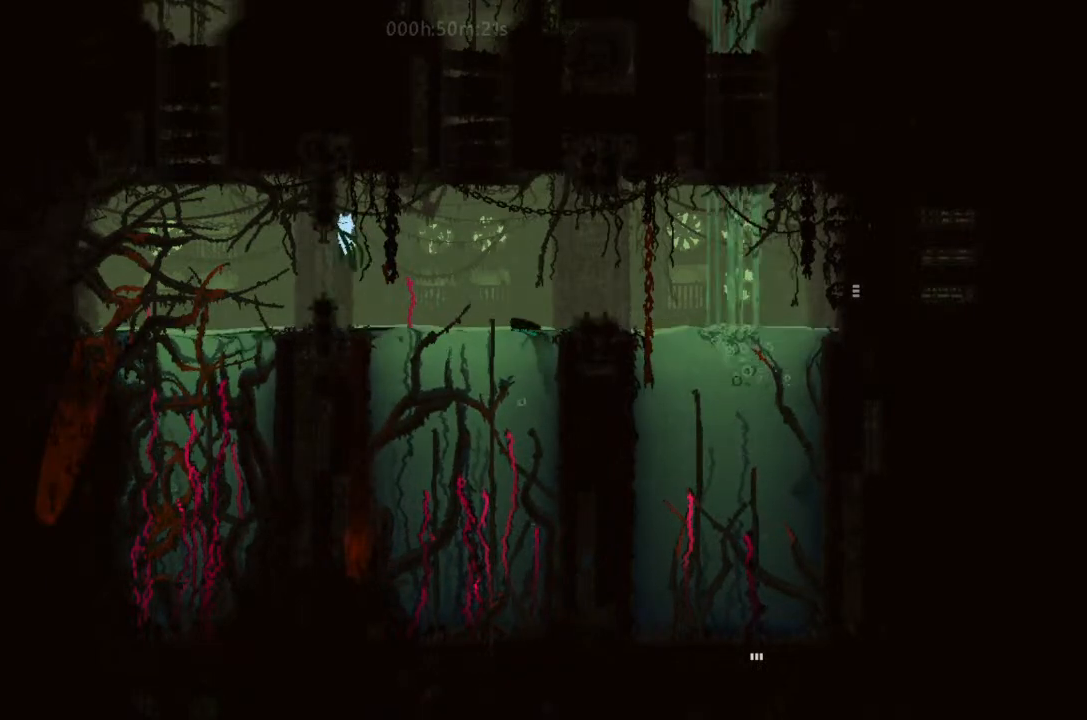
{"keys": [], "events": [[66, "left", "down"], [266, "left", "up"], [266, "up", "up"]]}
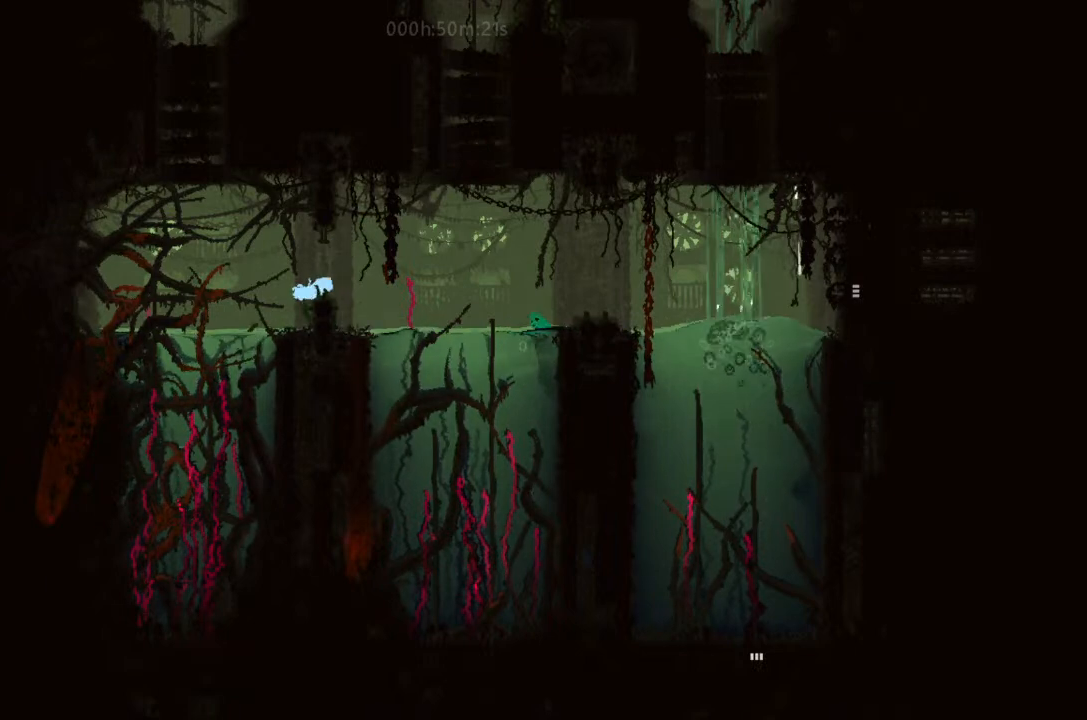
{"keys": ["j", "up"], "events": [[66, "up", "down"], [200, "right", "down"], [266, "up", "up"], [333, "right", "up"], [400, "j", "down"], [400, "up", "down"]]}
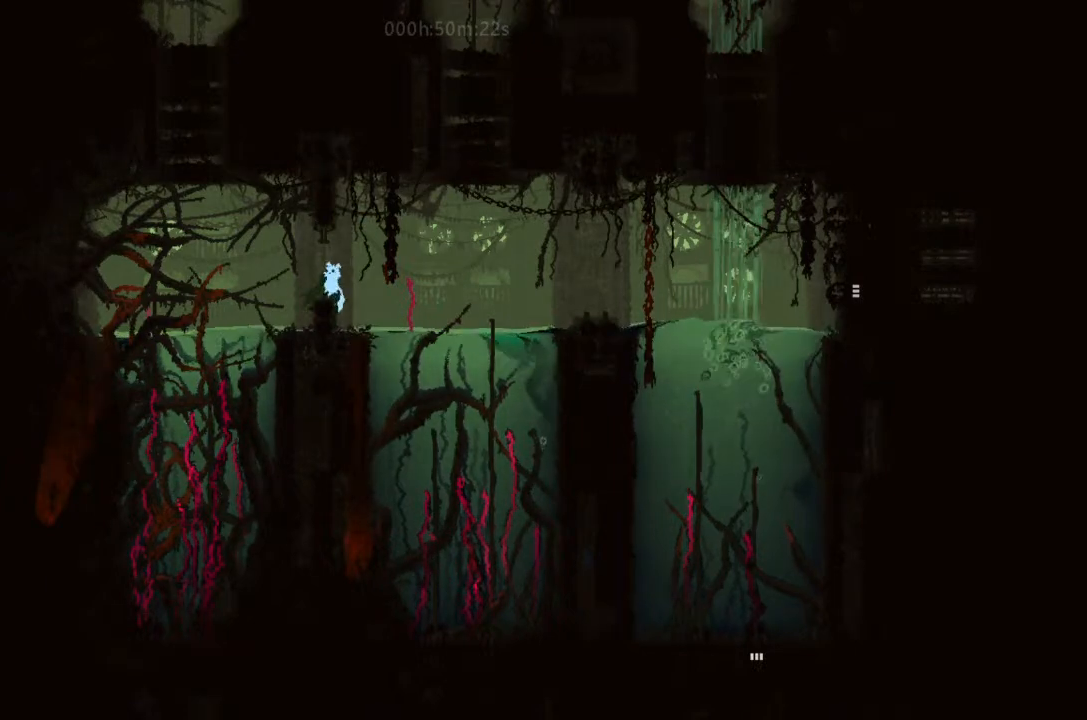
{"keys": ["left"], "events": [[33, "right", "down"], [166, "up", "up"], [200, "left", "down"], [200, "right", "up"], [500, "j", "up"]]}
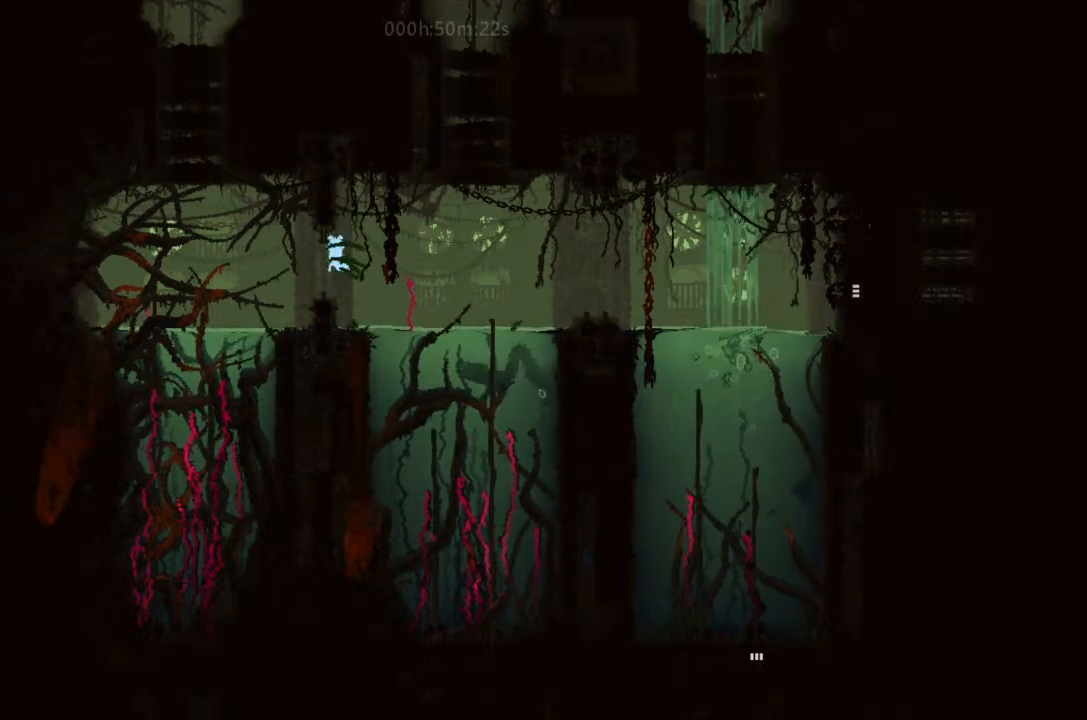
{"keys": ["up"], "events": [[33, "left", "up"], [66, "up", "down"], [100, "right", "down"], [233, "right", "up"]]}
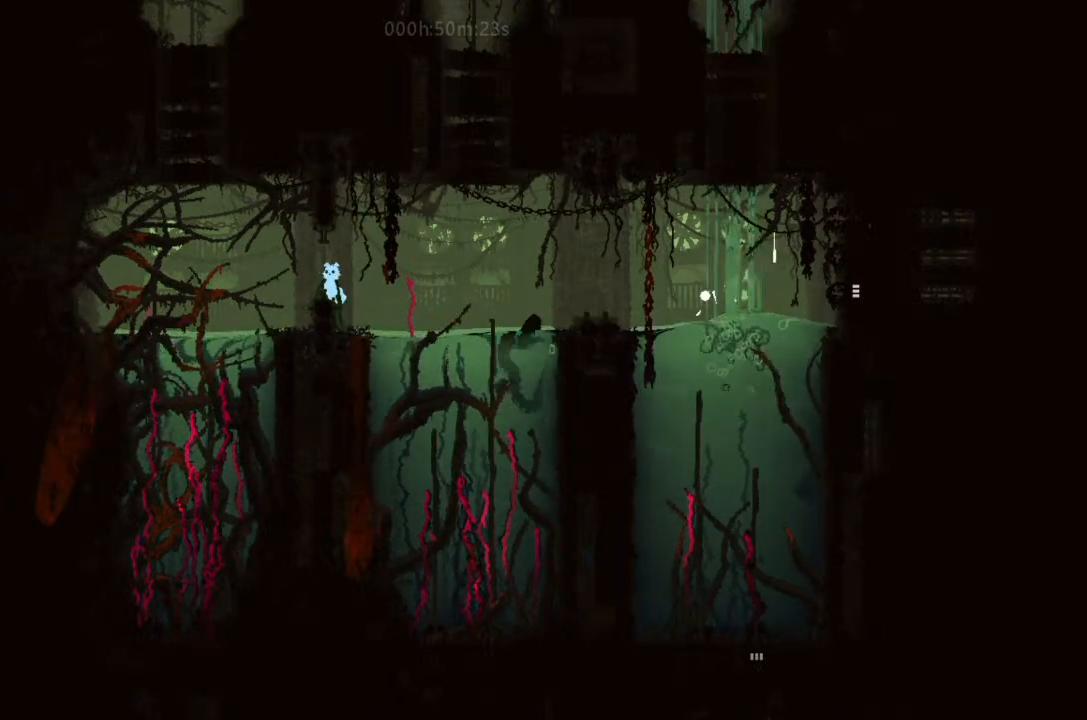
{"keys": ["j", "left"], "events": [[33, "j", "down"], [33, "right", "down"], [66, "up", "up"], [233, "right", "up"], [333, "left", "down"]]}
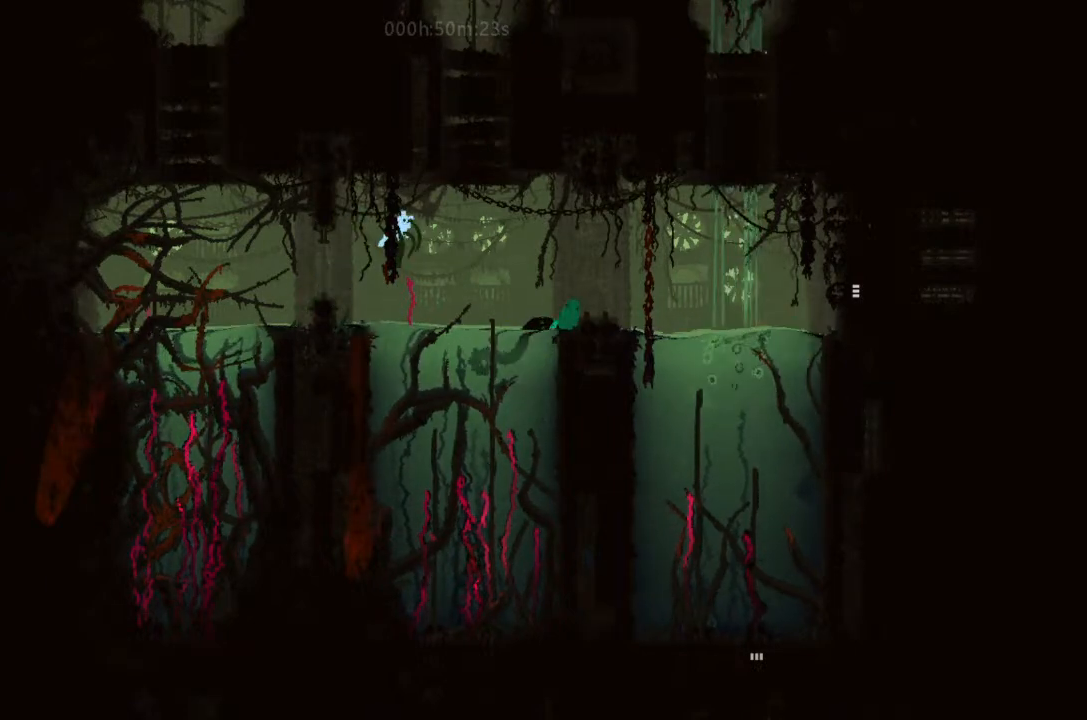
{"keys": ["j", "left", "up"], "events": [[200, "j", "up"], [233, "up", "down"], [366, "left", "up"], [366, "up", "up"], [500, "j", "down"], [500, "left", "down"], [500, "up", "down"]]}